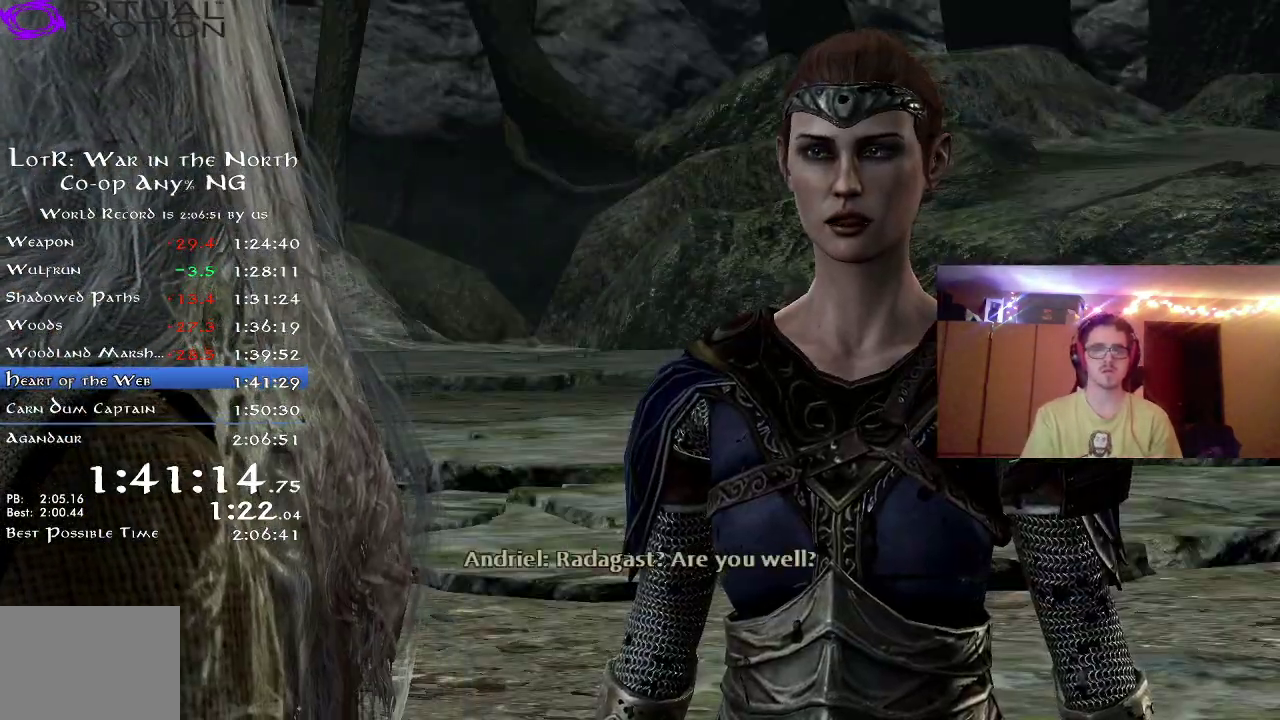
Gameplay with a controller (Xbox layout); each line is a JSON object with the inputs held at the frame after it (dt_ms = milliseconds from this image to that frame). "button_events" lists button changes between this image and that frame as [ms after this image, input, new state], when the widget could be followed in between (sticks are given only as held states). Not read: R1.
{"dt_ms": 300, "buttons": [], "left_stick": "center", "right_stick": "center", "button_events": [[67, "A", "down"], [133, "A", "up"], [217, "A", "down"], [283, "A", "up"]]}
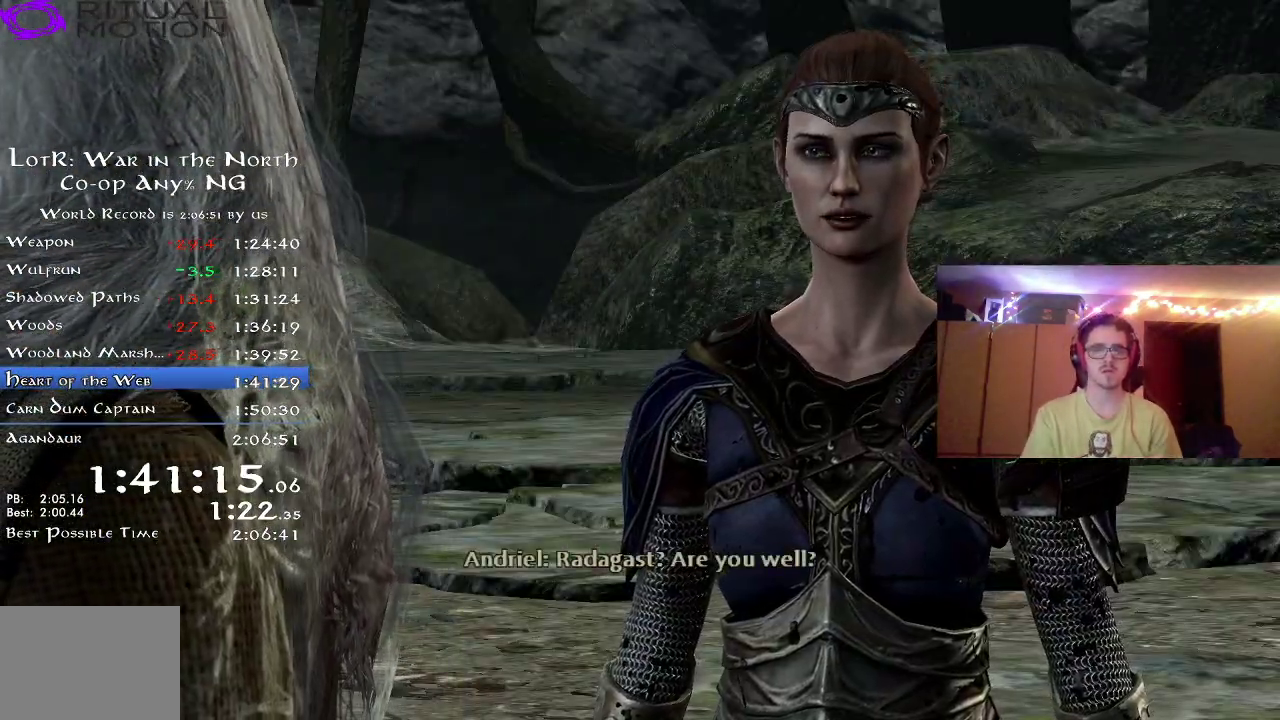
{"dt_ms": 700, "buttons": ["A"], "left_stick": "center", "right_stick": "center", "button_events": [[217, "A", "down"], [300, "A", "up"], [517, "A", "down"], [583, "A", "up"], [683, "A", "down"]]}
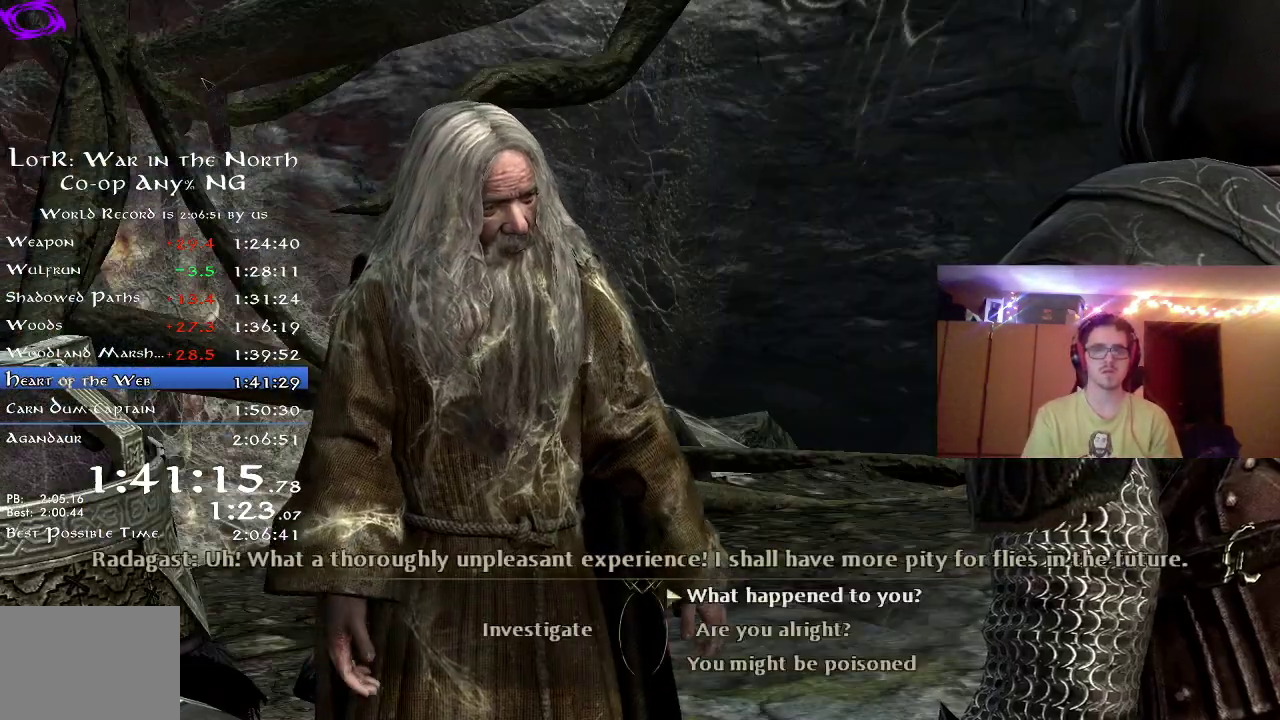
{"dt_ms": 300, "buttons": ["A"], "left_stick": "center", "right_stick": "center"}
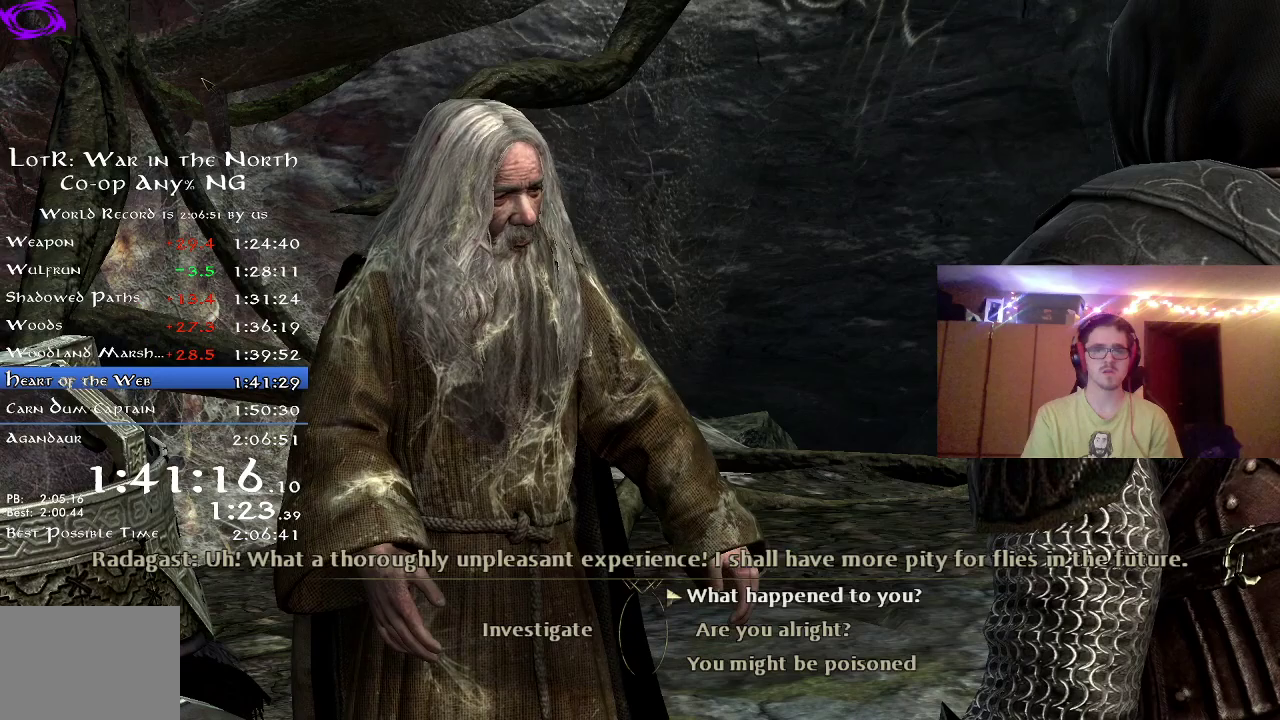
{"dt_ms": 400, "buttons": [], "left_stick": "center", "right_stick": "center"}
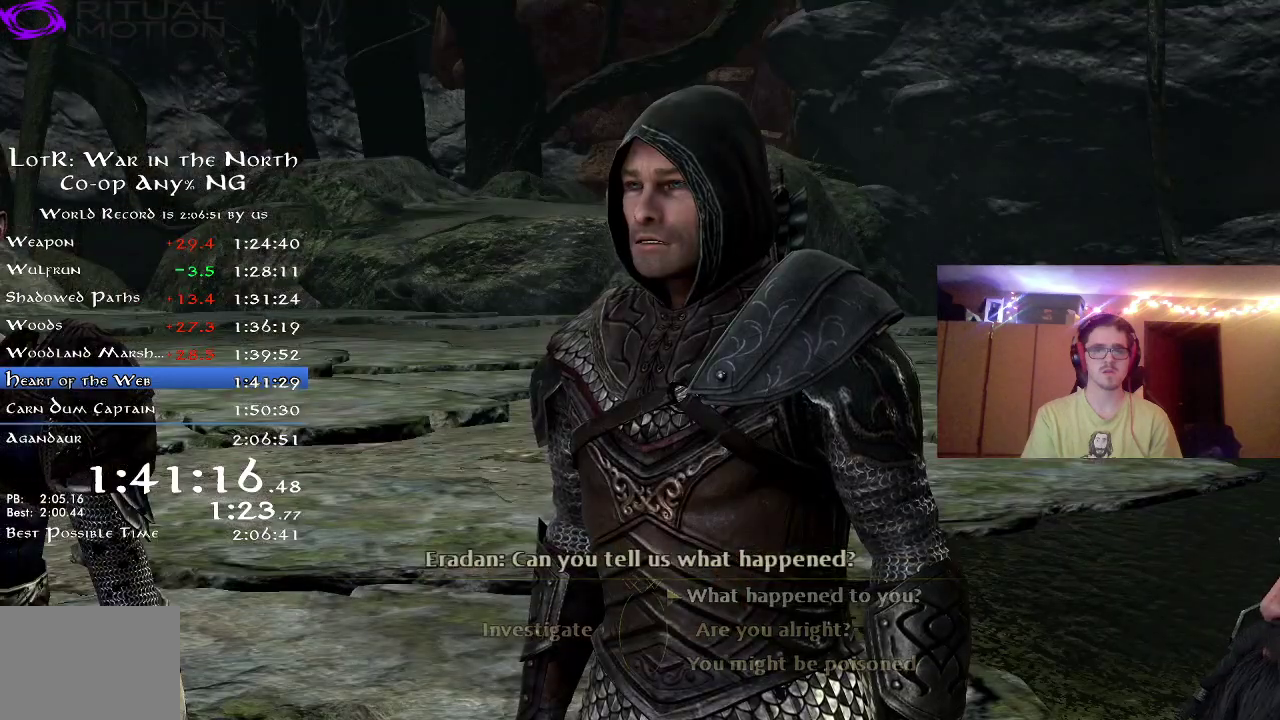
{"dt_ms": 600, "buttons": [], "left_stick": "center", "right_stick": "center", "button_events": [[33, "A", "down"], [100, "A", "up"], [200, "A", "down"], [250, "A", "up"], [367, "A", "down"], [433, "A", "up"]]}
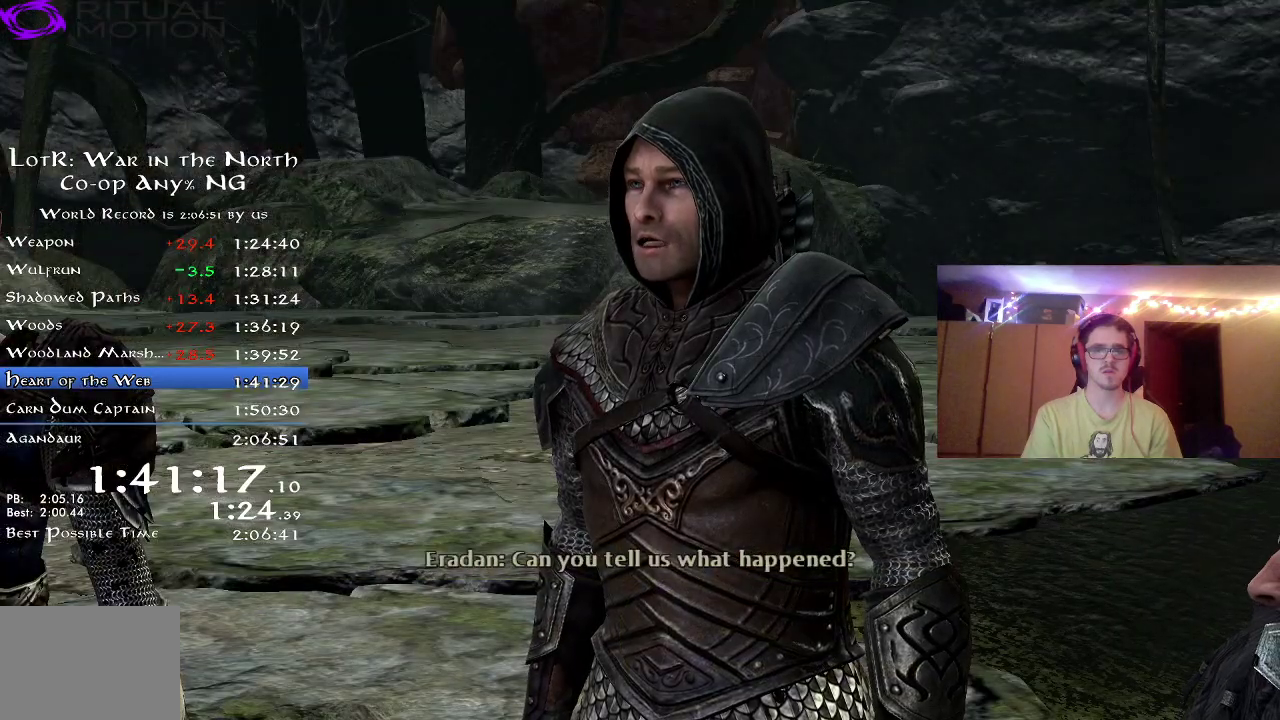
{"dt_ms": 500, "buttons": [], "left_stick": "center", "right_stick": "center", "button_events": [[67, "A", "down"], [150, "A", "up"], [233, "A", "down"], [300, "A", "up"], [383, "A", "down"], [450, "A", "up"]]}
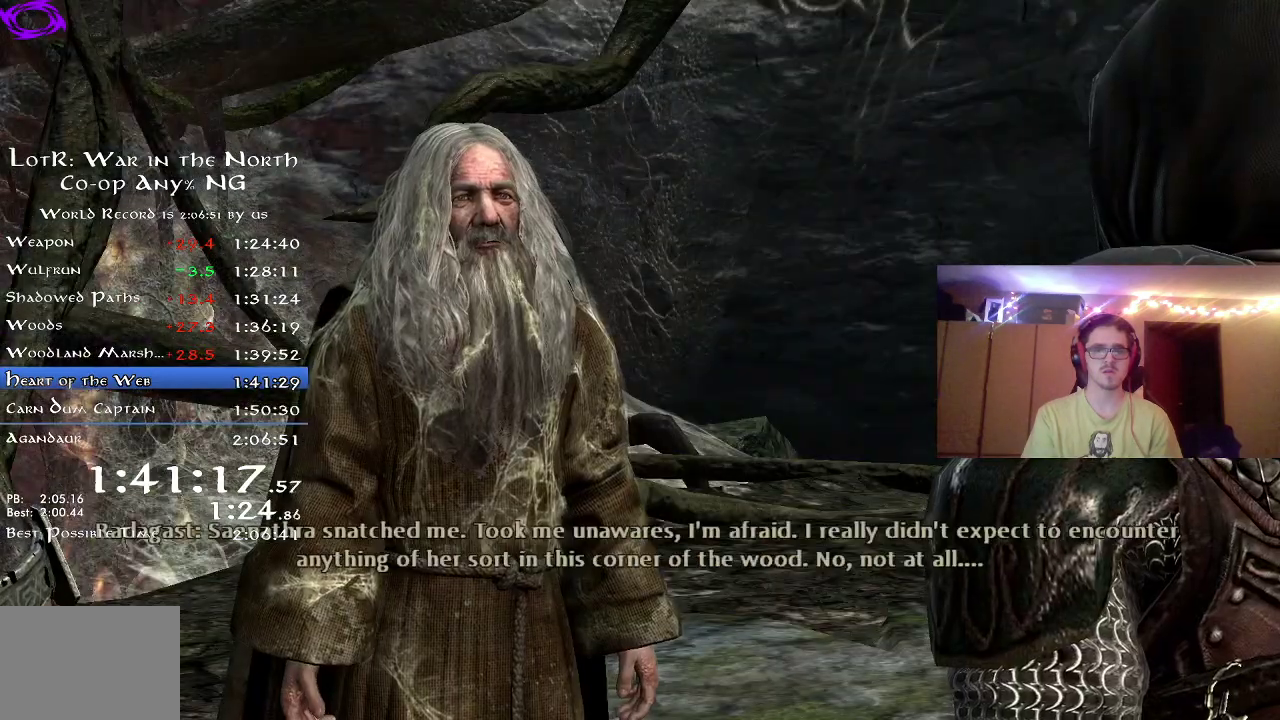
{"dt_ms": 500, "buttons": [], "left_stick": "center", "right_stick": "center", "button_events": [[33, "A", "down"], [117, "A", "up"]]}
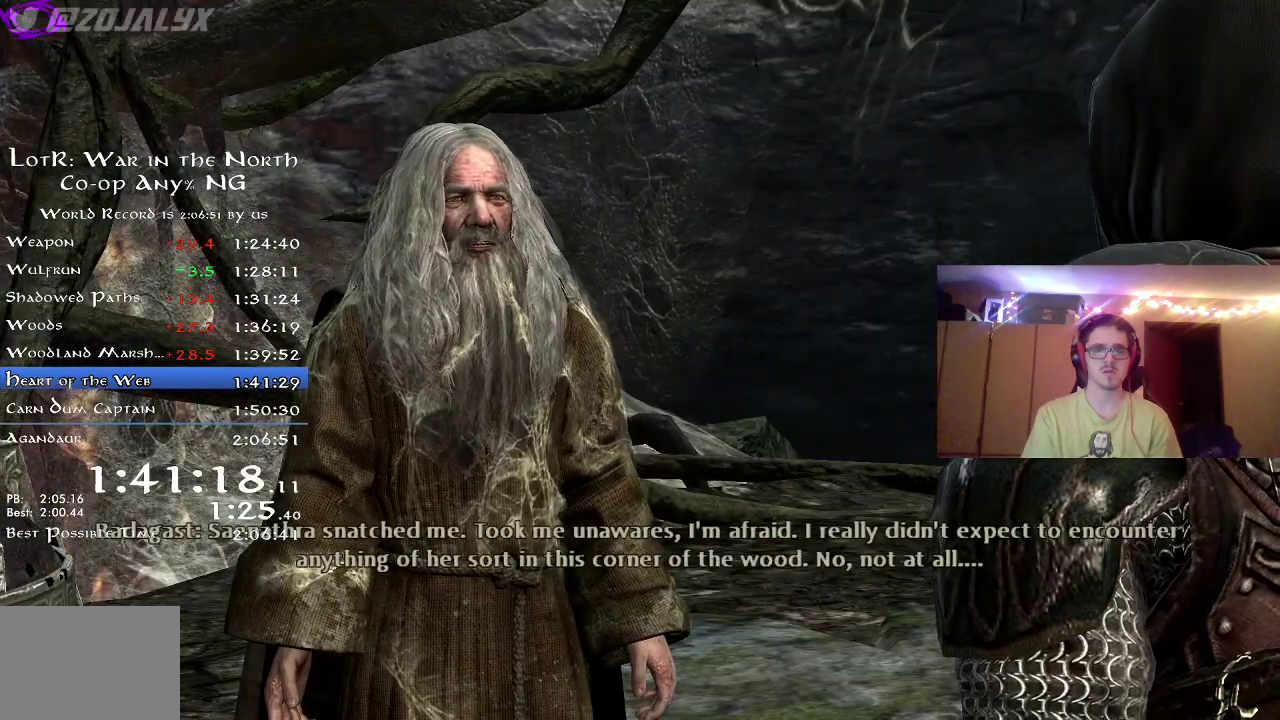
{"dt_ms": 300, "buttons": ["A"], "left_stick": "center", "right_stick": "center", "button_events": [[167, "A", "down"], [217, "A", "up"], [283, "A", "down"]]}
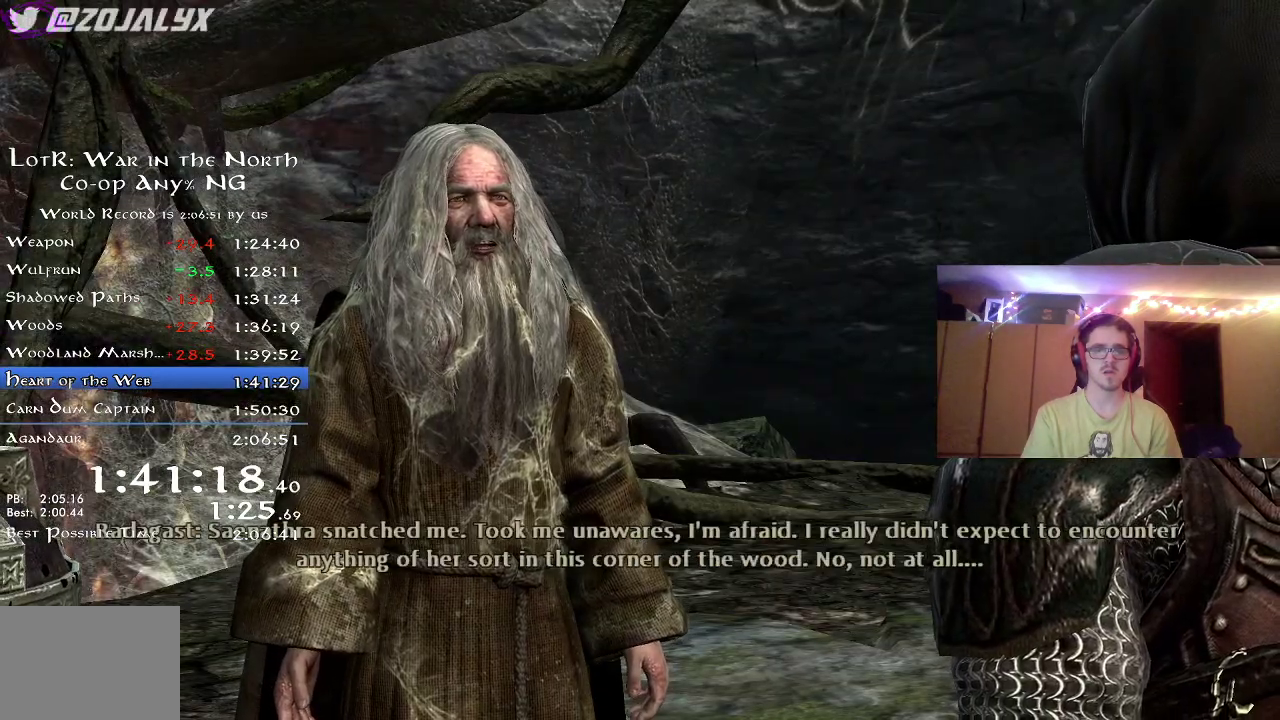
{"dt_ms": 900, "buttons": ["A"], "left_stick": "center", "right_stick": "center", "button_events": [[167, "A", "up"], [217, "A", "down"], [300, "A", "up"], [400, "A", "down"], [467, "A", "up"], [550, "A", "down"], [617, "A", "up"], [683, "A", "down"], [783, "A", "up"], [850, "A", "down"]]}
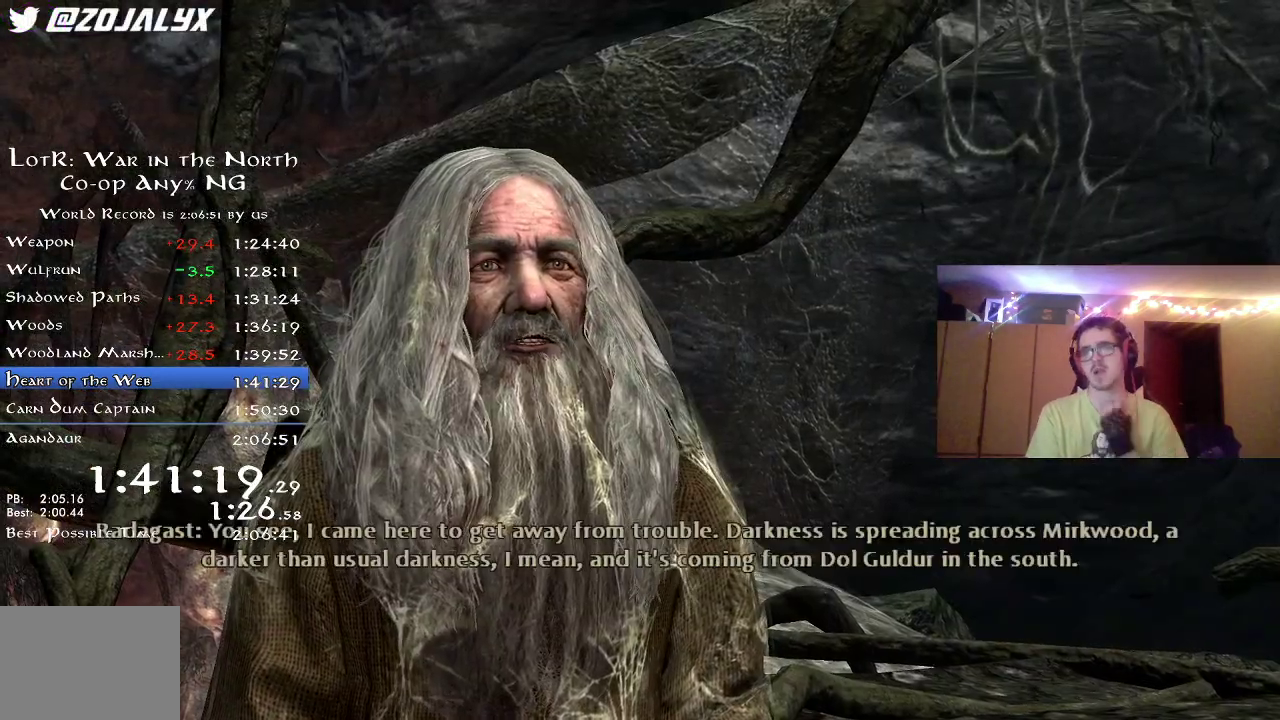
{"dt_ms": 300, "buttons": ["A"], "left_stick": "center", "right_stick": "center", "button_events": [[33, "A", "up"], [117, "A", "down"], [200, "A", "up"], [283, "A", "down"]]}
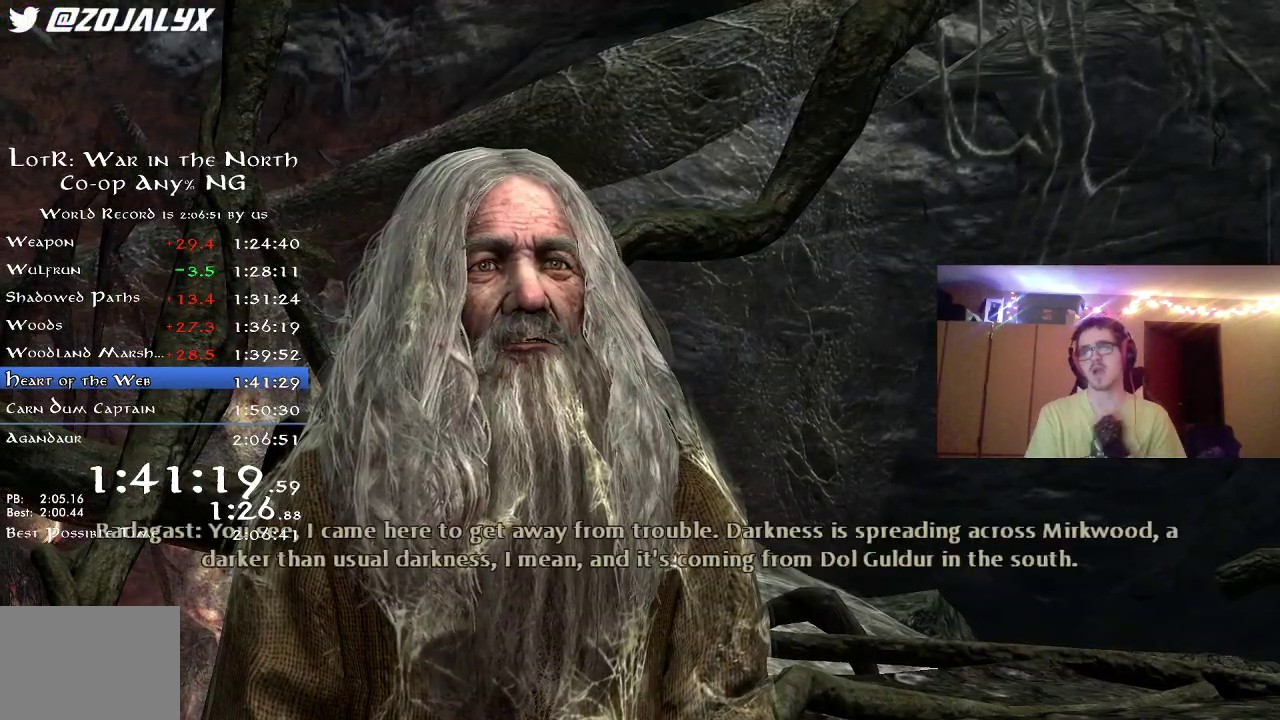
{"dt_ms": 700, "buttons": ["A"], "left_stick": "center", "right_stick": "center", "button_events": [[83, "A", "up"], [150, "A", "down"], [250, "A", "up"], [333, "A", "down"], [400, "A", "up"], [500, "A", "down"], [567, "A", "up"], [650, "A", "down"]]}
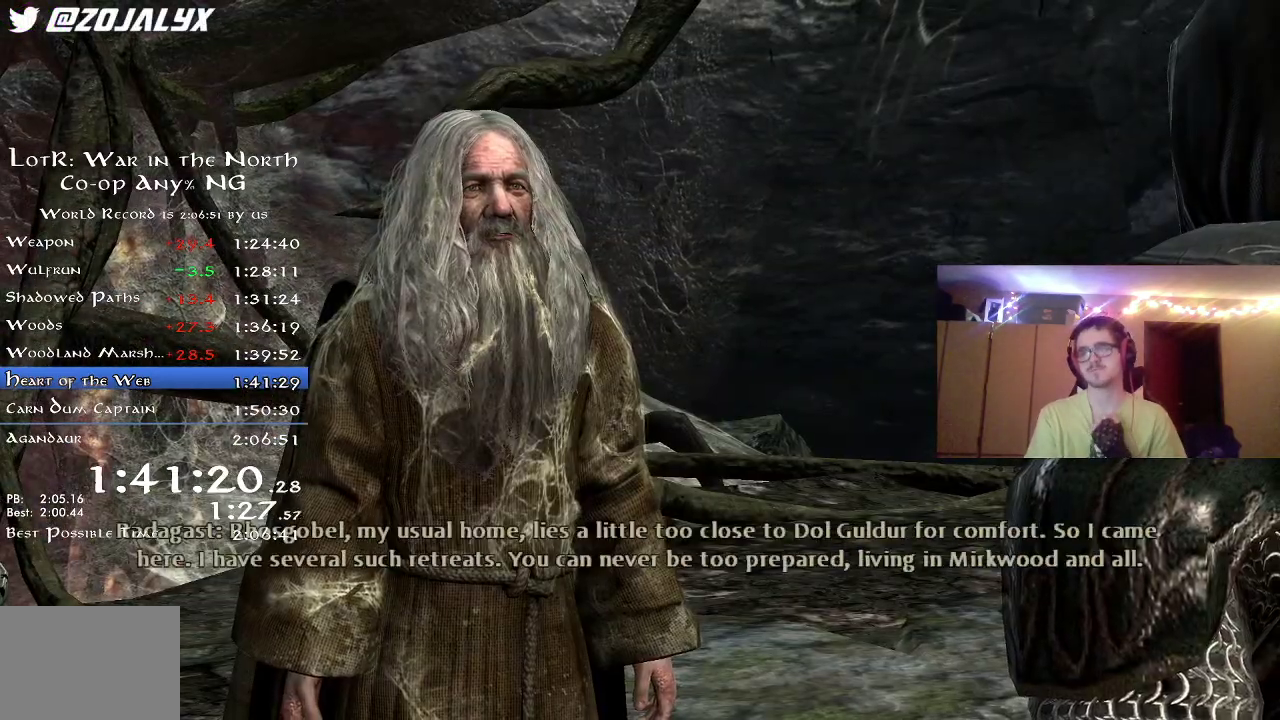
{"dt_ms": 300, "buttons": ["A"], "left_stick": "center", "right_stick": "center", "button_events": [[33, "A", "up"], [117, "A", "down"], [200, "A", "up"], [283, "A", "down"]]}
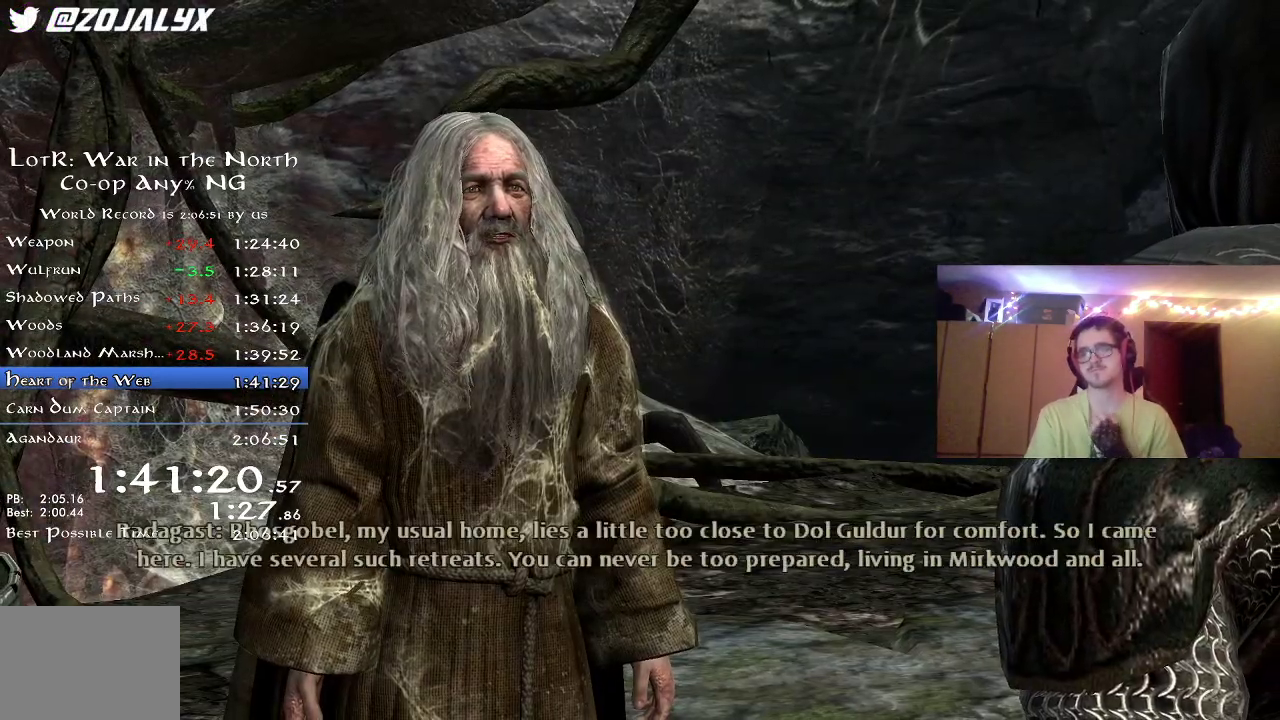
{"dt_ms": 500, "buttons": [], "left_stick": "center", "right_stick": "center"}
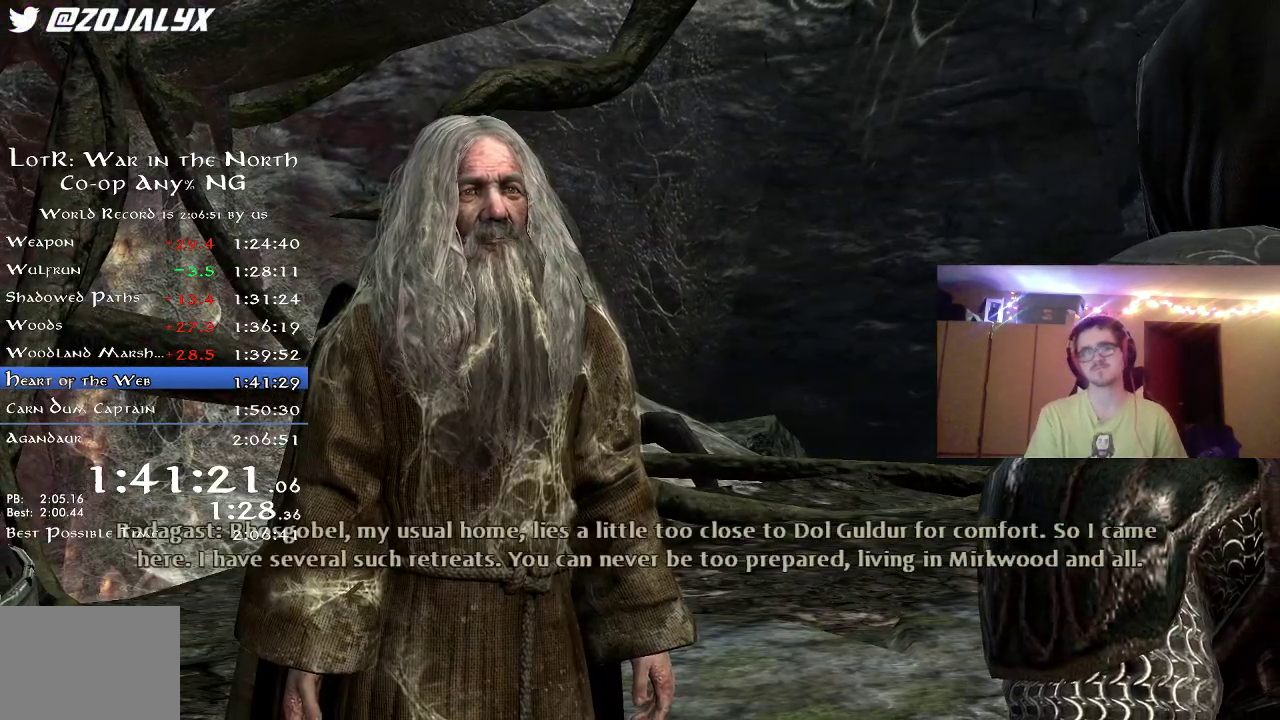
{"dt_ms": 500, "buttons": ["A"], "left_stick": "center", "right_stick": "center"}
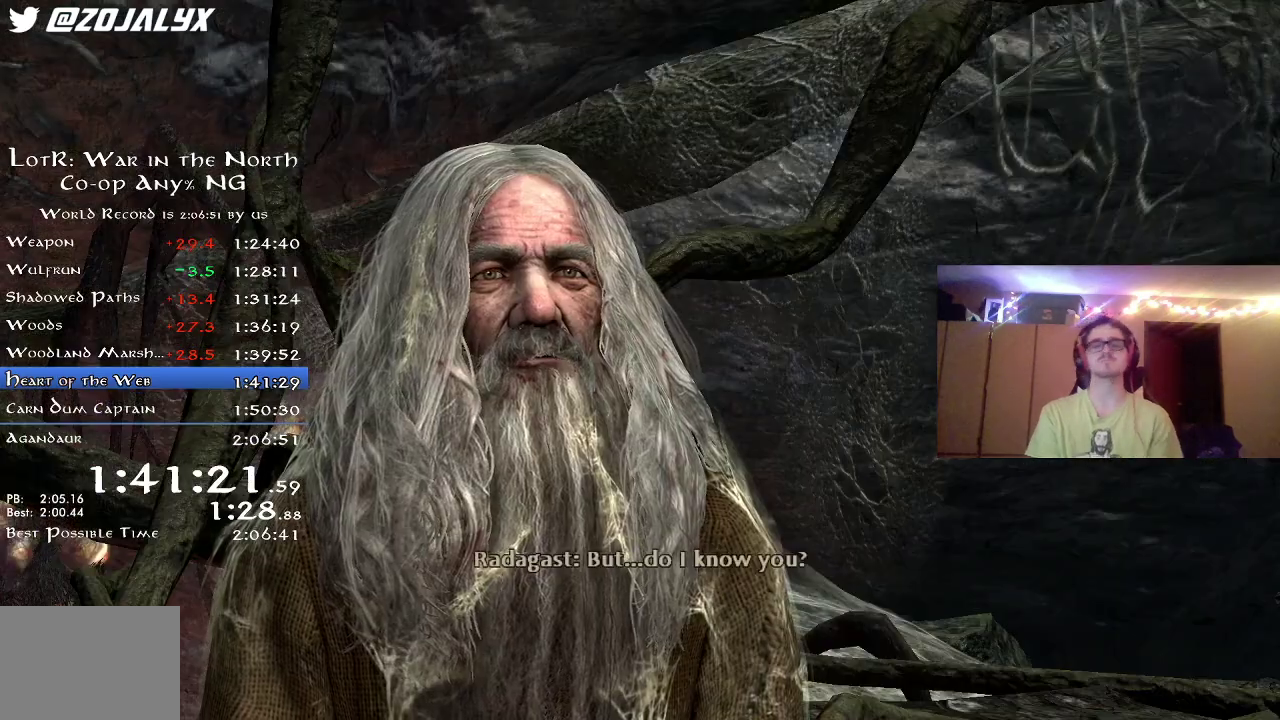
{"dt_ms": 500, "buttons": [], "left_stick": "center", "right_stick": "center", "button_events": [[67, "A", "up"], [133, "A", "down"], [200, "A", "up"], [300, "A", "down"], [350, "A", "up"], [450, "A", "down"], [500, "A", "up"]]}
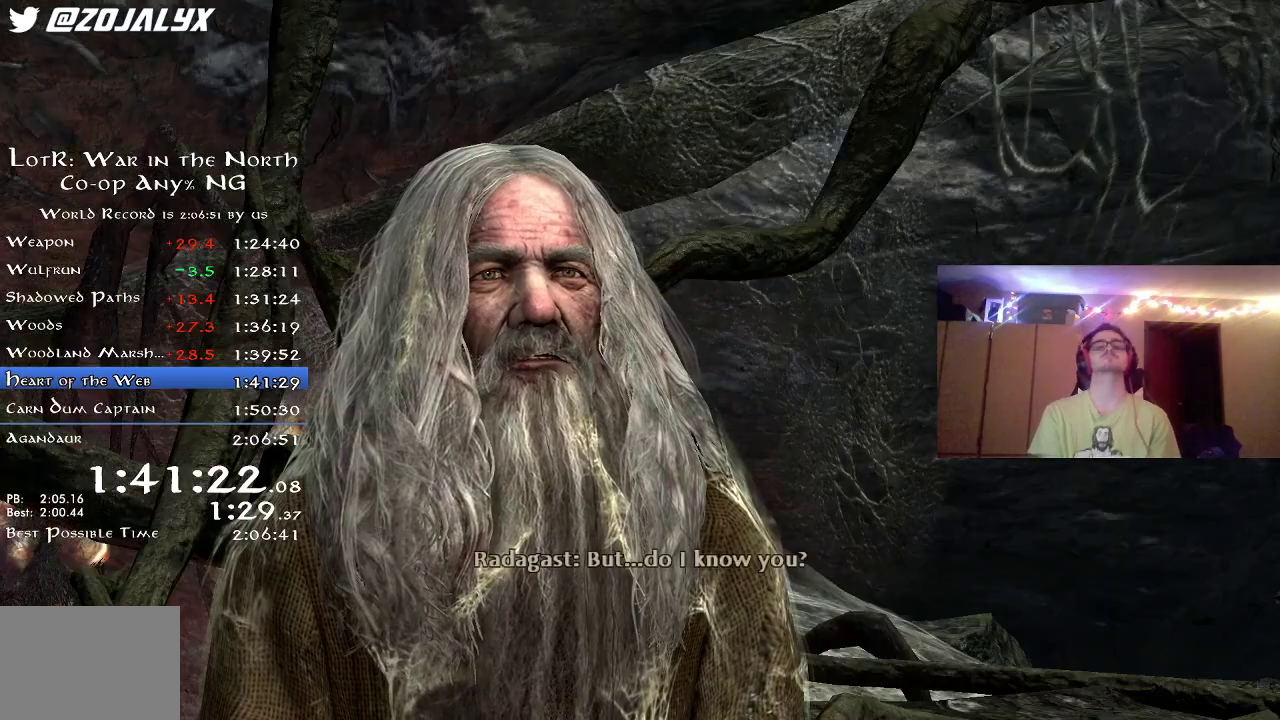
{"dt_ms": 500, "buttons": [], "left_stick": "center", "right_stick": "center", "button_events": [[50, "A", "down"], [300, "A", "up"], [383, "A", "down"], [450, "A", "up"]]}
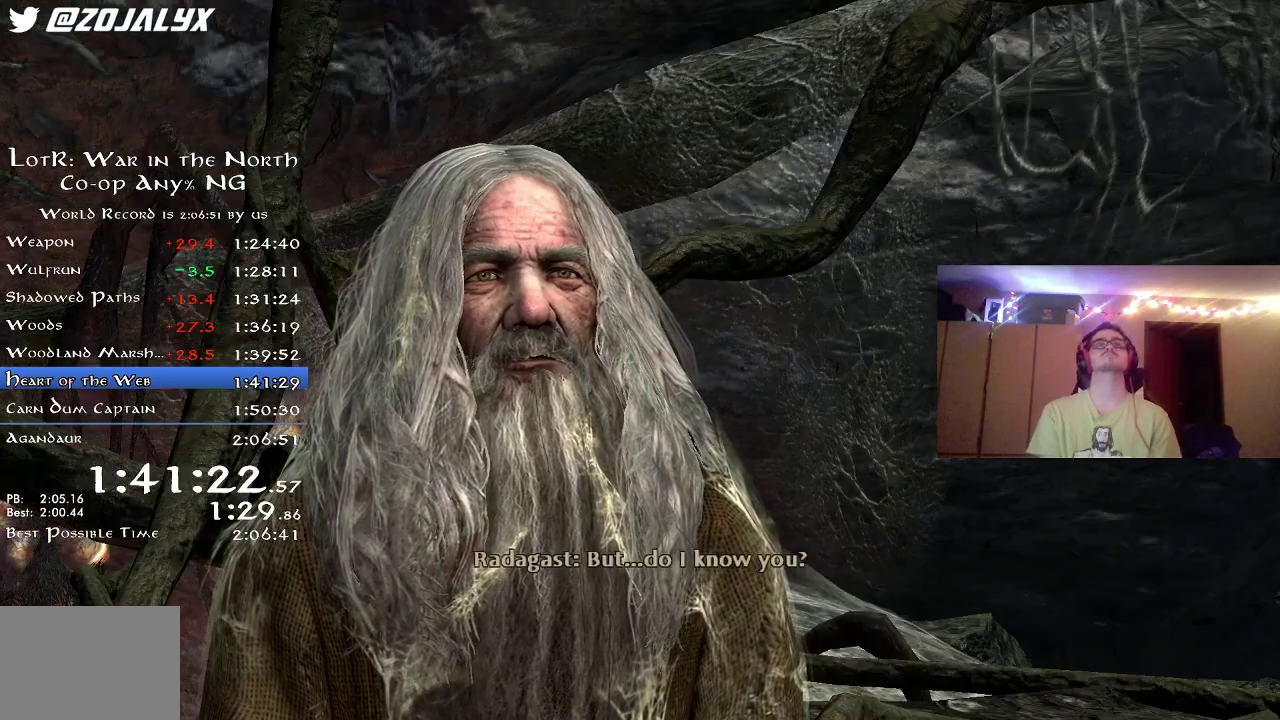
{"dt_ms": 500, "buttons": [], "left_stick": "center", "right_stick": "center", "button_events": [[17, "A", "down"], [117, "A", "up"], [183, "A", "down"], [267, "A", "up"], [383, "A", "down"], [433, "A", "up"]]}
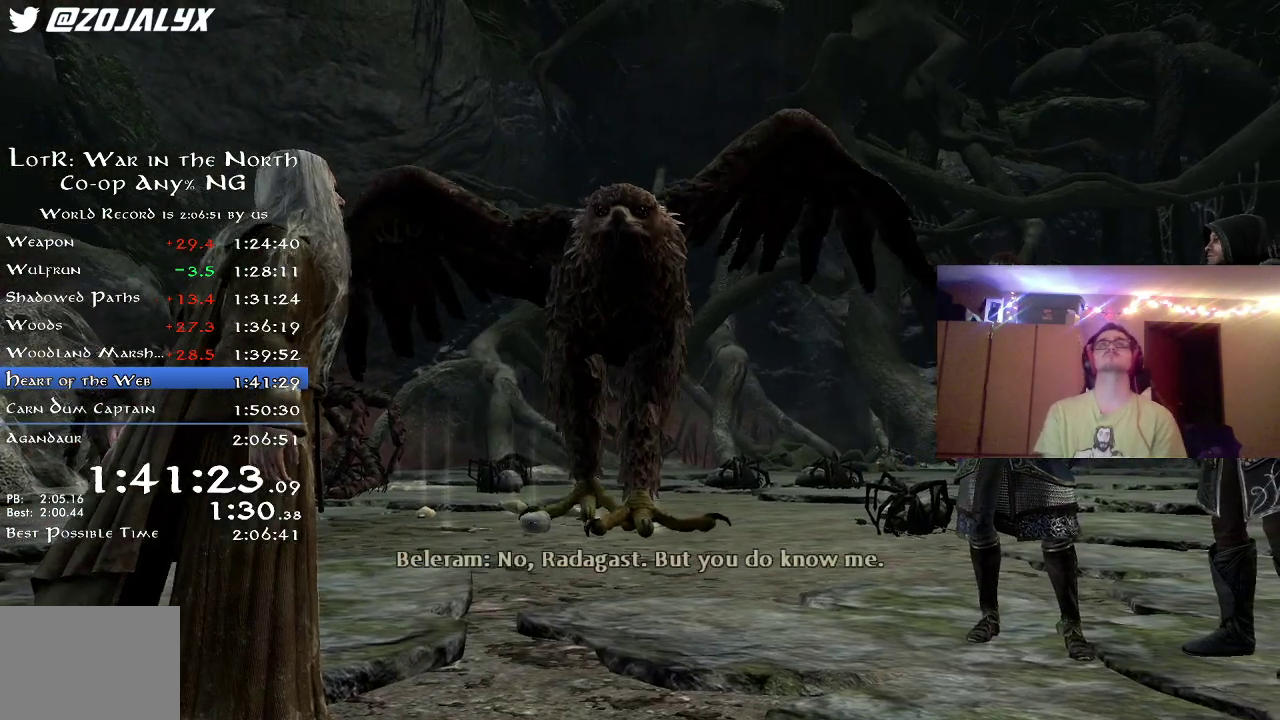
{"dt_ms": 500, "buttons": [], "left_stick": "center", "right_stick": "center", "button_events": [[17, "A", "down"], [67, "A", "up"], [183, "A", "down"], [233, "A", "up"], [333, "A", "down"], [400, "A", "up"]]}
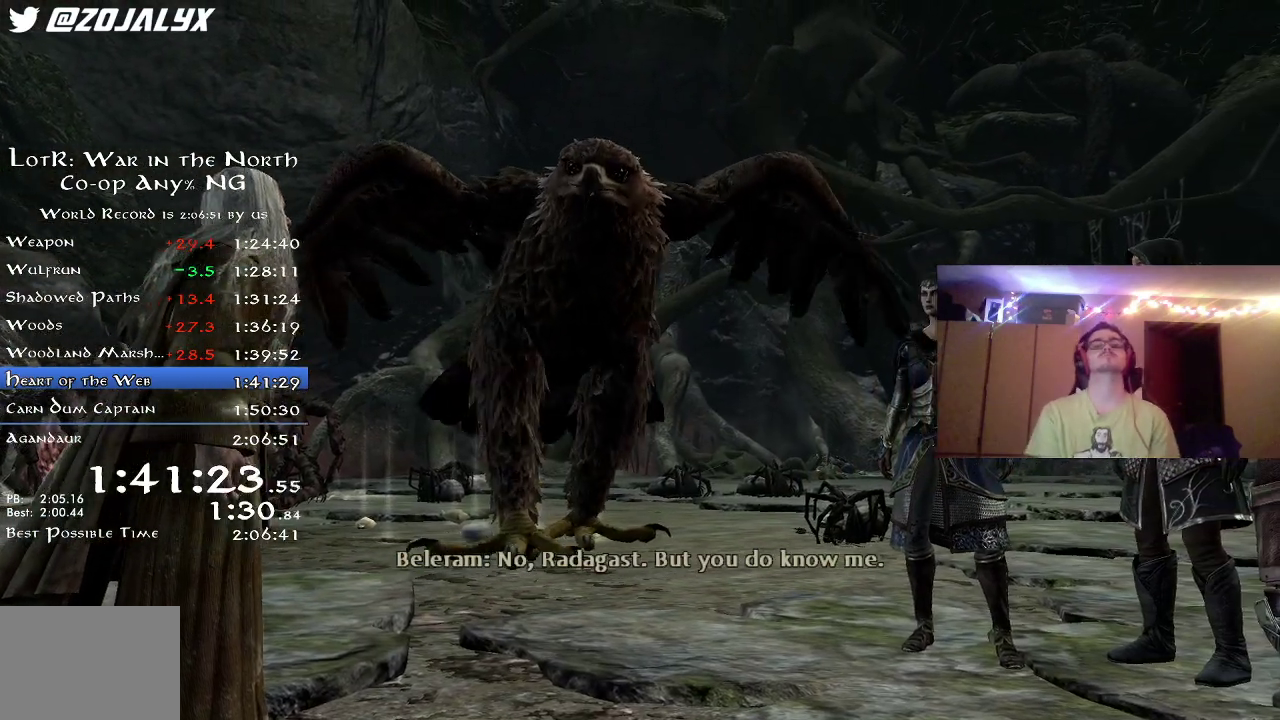
{"dt_ms": 300, "buttons": ["A"], "left_stick": "center", "right_stick": "center", "button_events": [[17, "A", "down"], [67, "A", "up"], [133, "A", "down"], [233, "A", "up"], [300, "A", "down"]]}
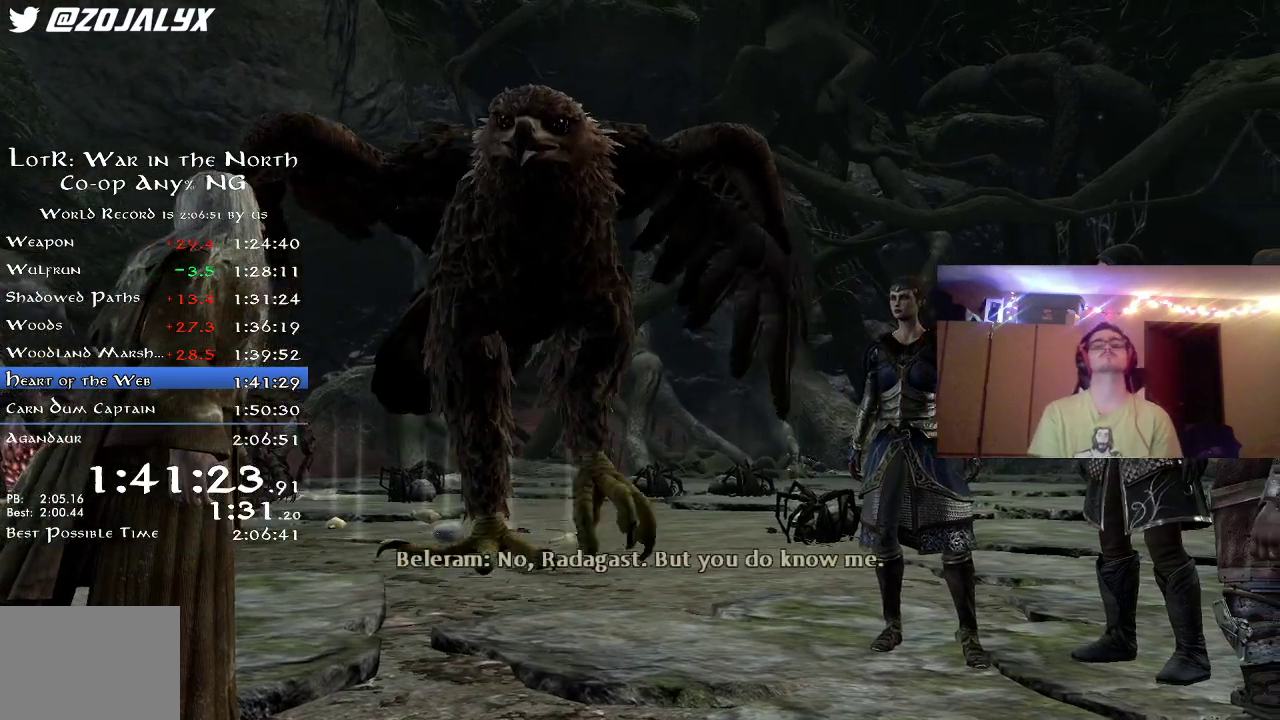
{"dt_ms": 700, "buttons": [], "left_stick": "center", "right_stick": "center", "button_events": [[83, "A", "up"], [183, "A", "down"], [233, "A", "up"], [317, "A", "down"], [383, "A", "up"], [467, "A", "down"], [533, "A", "up"], [650, "A", "down"], [700, "A", "up"]]}
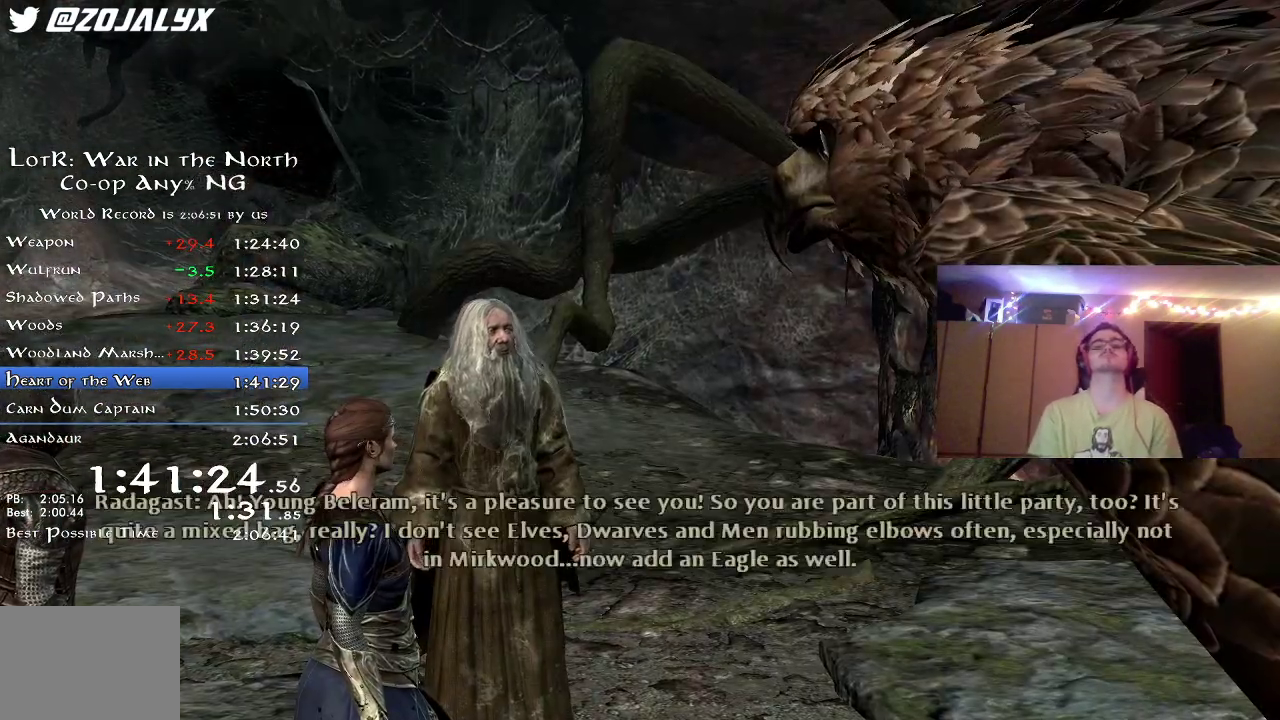
{"dt_ms": 500, "buttons": [], "left_stick": "center", "right_stick": "center", "button_events": [[100, "A", "down"], [167, "A", "up"], [250, "A", "down"], [300, "A", "up"], [383, "A", "down"], [467, "A", "up"]]}
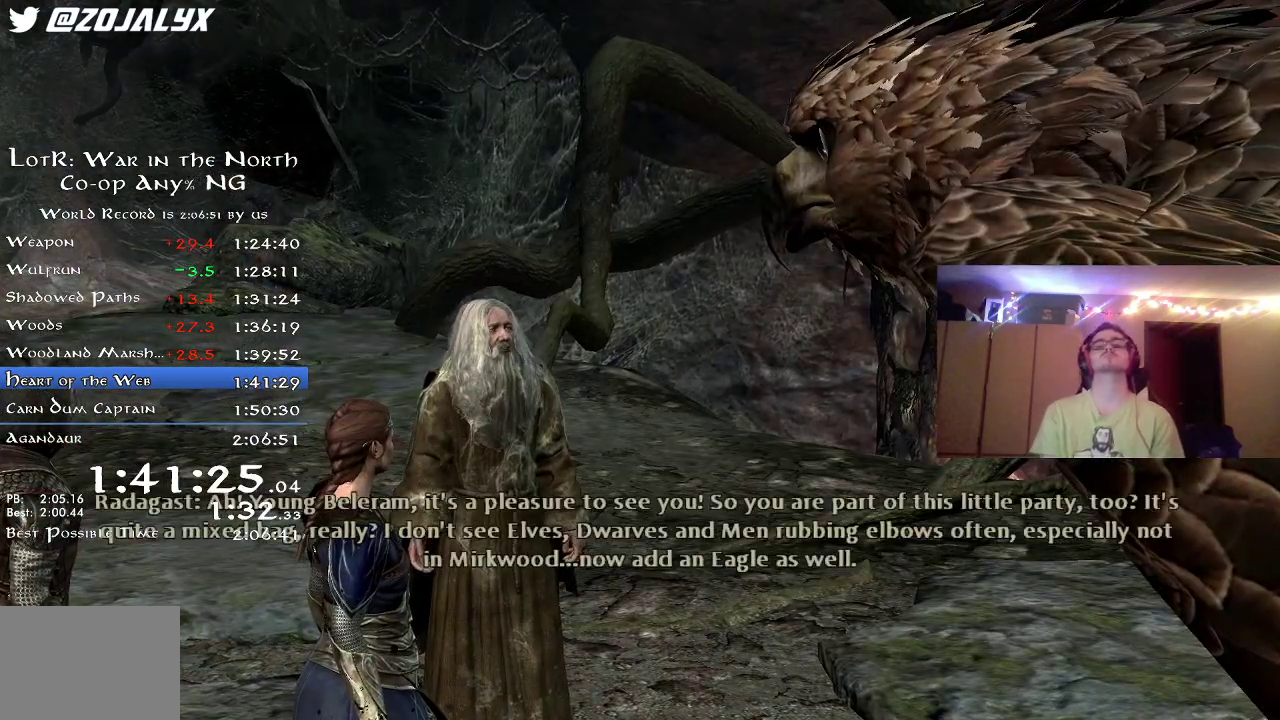
{"dt_ms": 300, "buttons": [], "left_stick": "center", "right_stick": "center", "button_events": [[50, "A", "down"], [100, "A", "up"]]}
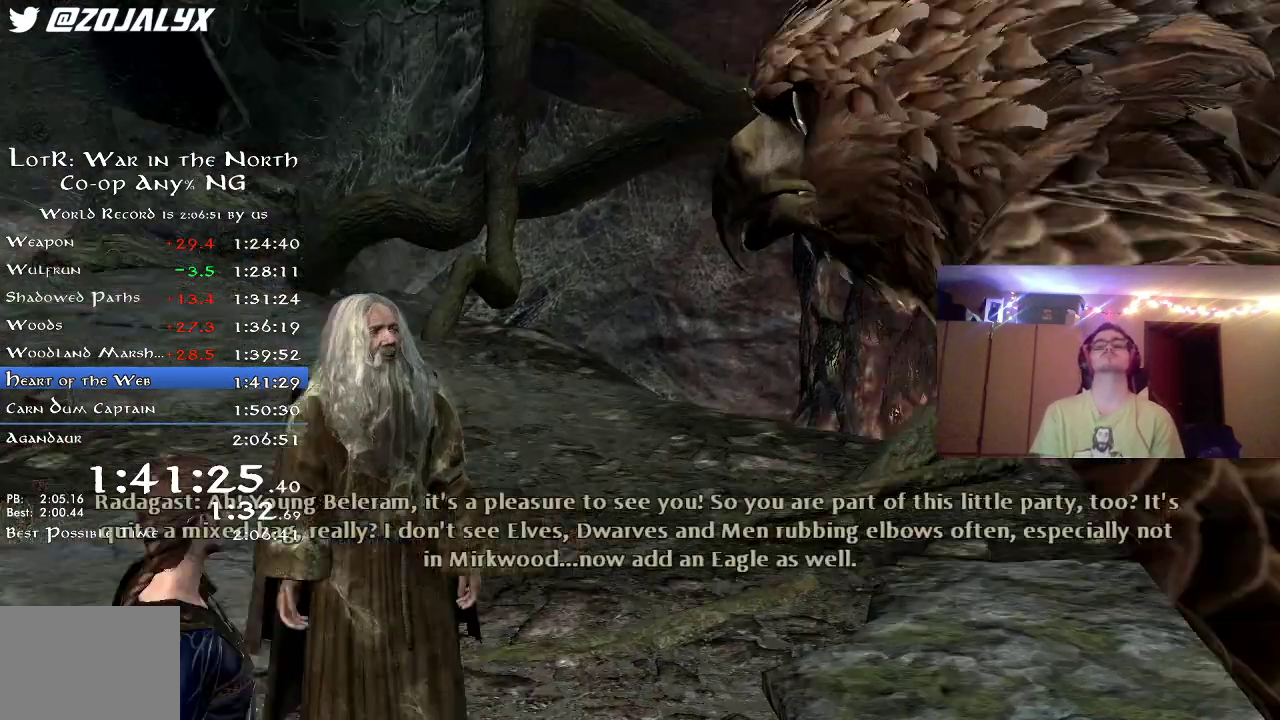
{"dt_ms": 700, "buttons": ["A"], "left_stick": "center", "right_stick": "center", "button_events": [[83, "A", "down"], [133, "A", "up"], [217, "A", "down"], [283, "A", "up"], [383, "A", "down"], [450, "A", "up"], [550, "A", "down"], [617, "A", "up"], [700, "A", "down"]]}
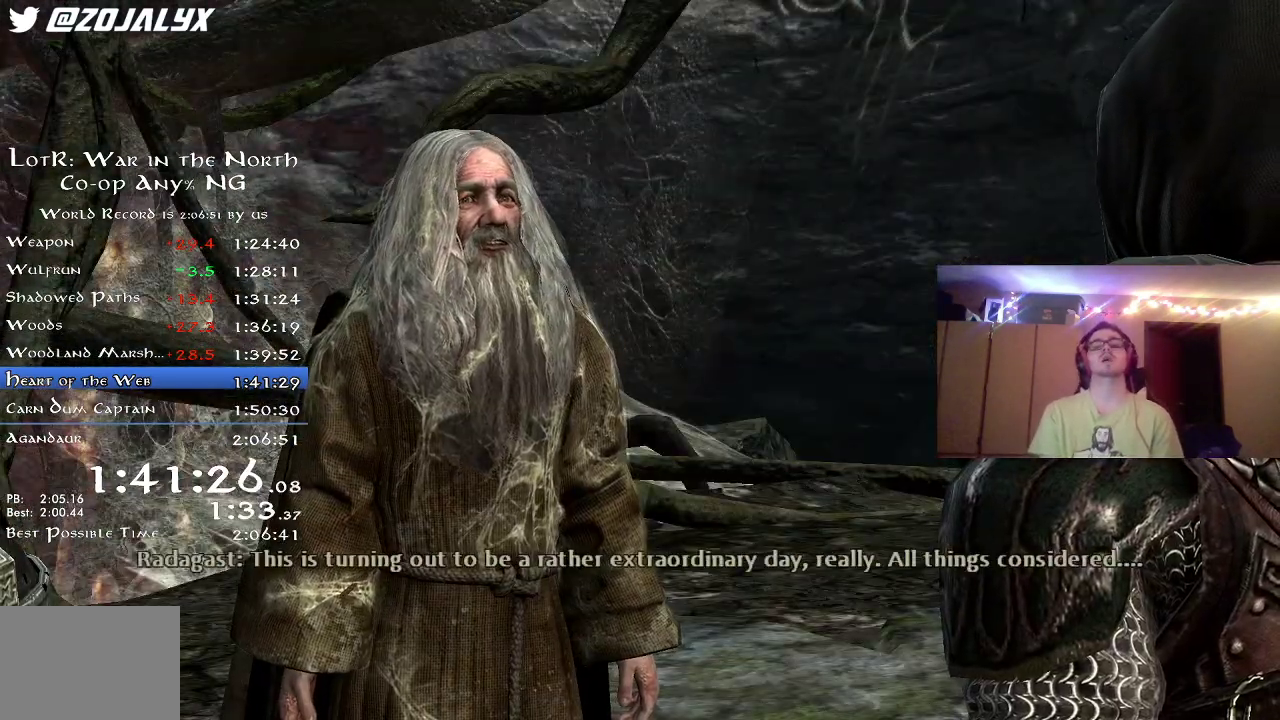
{"dt_ms": 700, "buttons": ["A"], "left_stick": "center", "right_stick": "center", "button_events": [[100, "A", "up"], [150, "A", "down"], [233, "A", "up"], [333, "A", "down"], [400, "A", "up"], [517, "A", "down"], [567, "A", "up"], [667, "A", "down"]]}
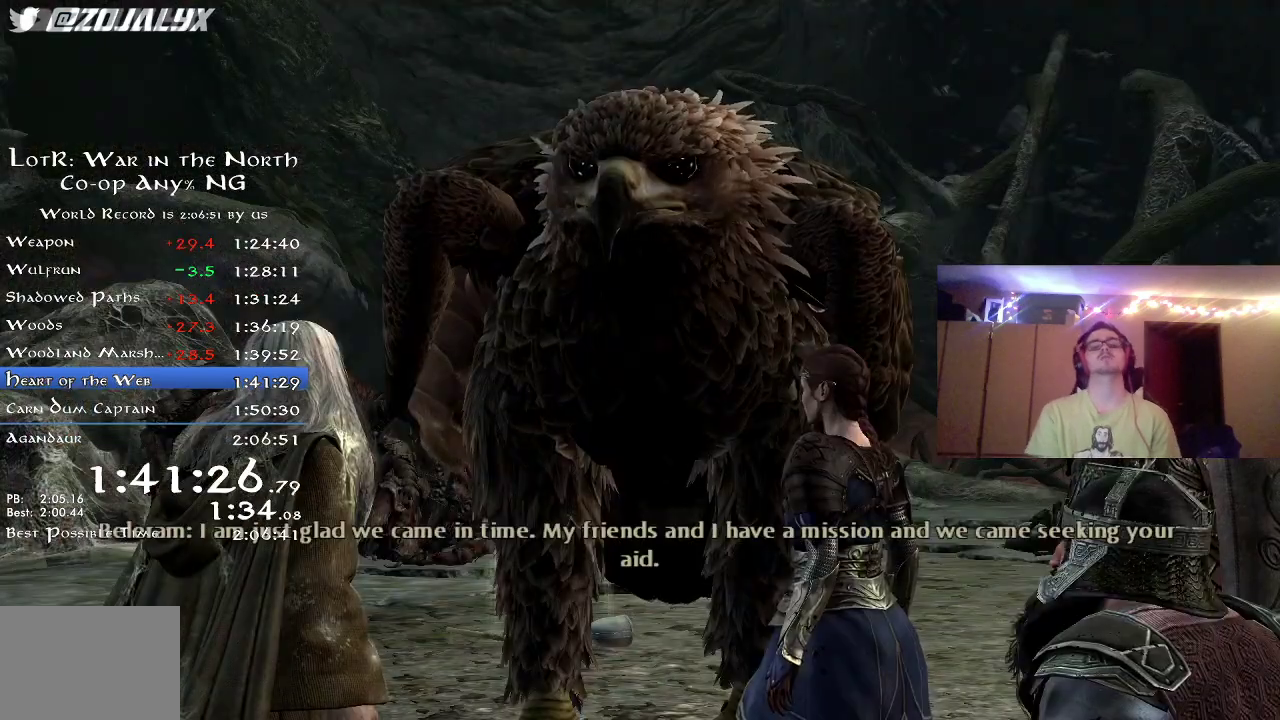
{"dt_ms": 300, "buttons": ["A"], "left_stick": "center", "right_stick": "center", "button_events": [[33, "A", "up"], [117, "A", "down"], [183, "A", "up"], [283, "A", "down"]]}
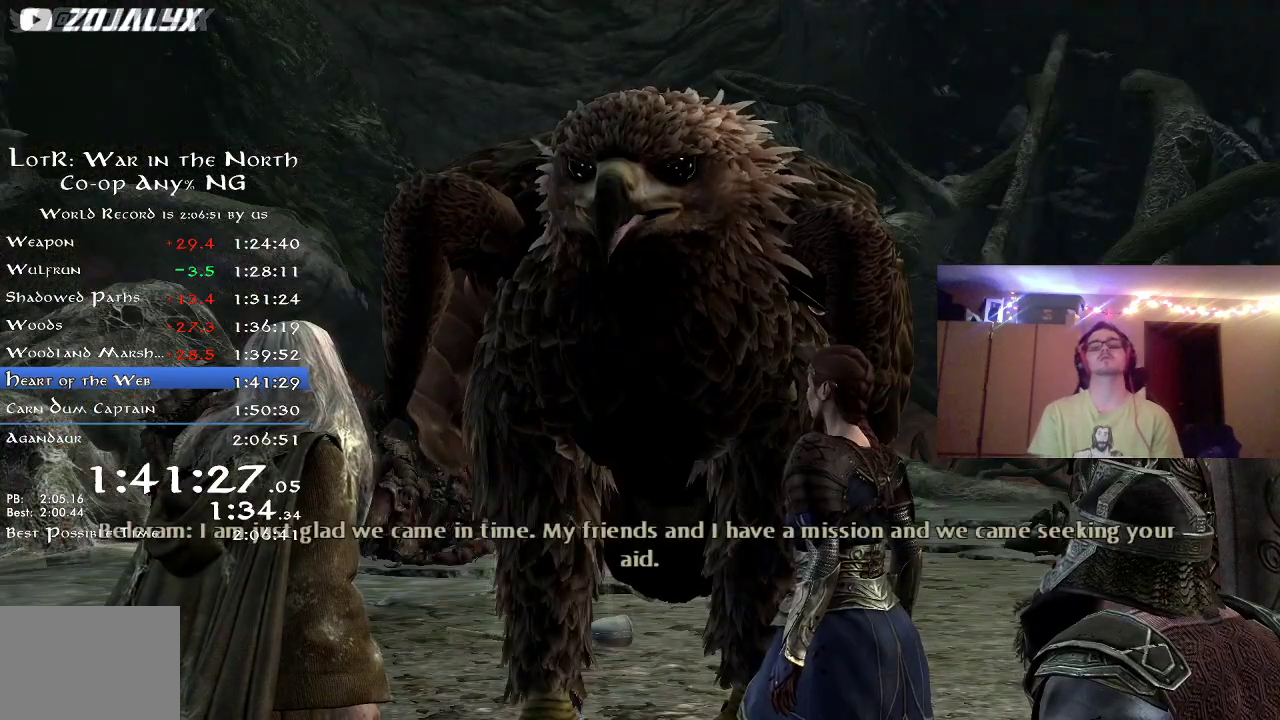
{"dt_ms": 500, "buttons": ["A"], "left_stick": "center", "right_stick": "center", "button_events": [[67, "A", "up"], [133, "A", "down"], [233, "A", "up"], [317, "A", "down"], [417, "A", "up"], [500, "A", "down"]]}
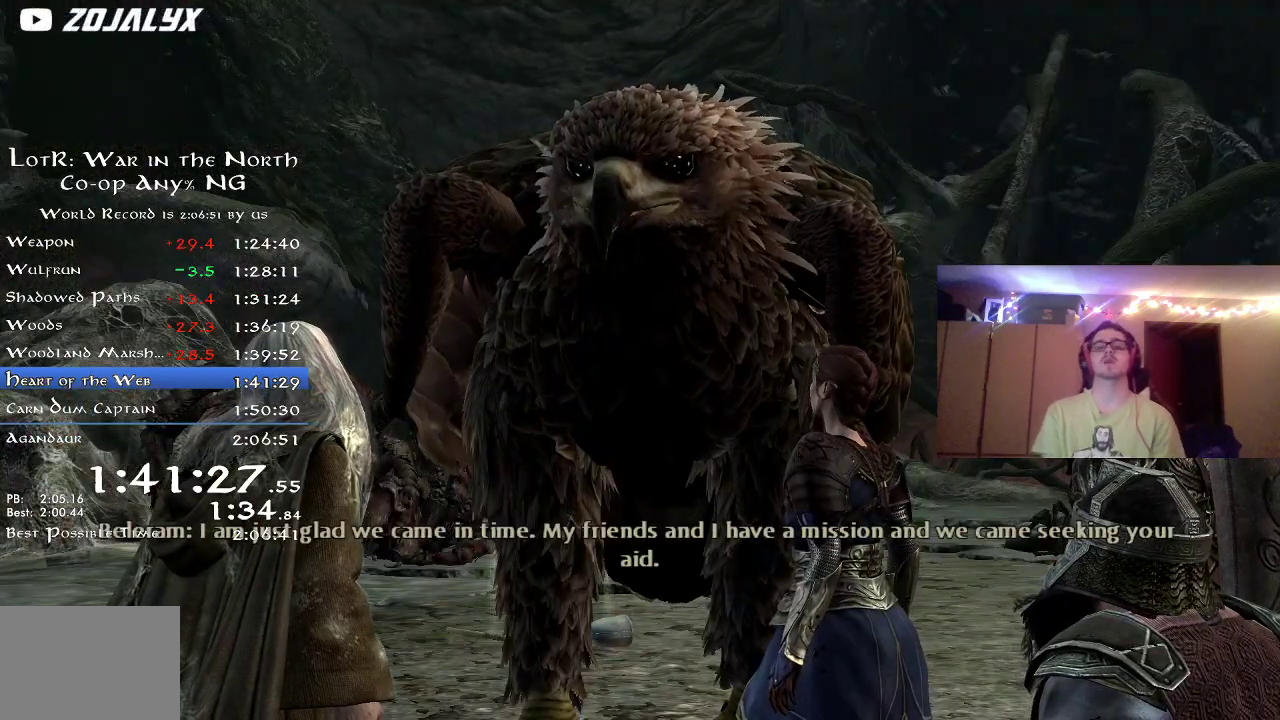
{"dt_ms": 600, "buttons": [], "left_stick": "center", "right_stick": "center", "button_events": [[67, "A", "up"], [167, "A", "down"], [250, "A", "up"], [333, "A", "down"], [383, "A", "up"], [483, "A", "down"], [567, "A", "up"]]}
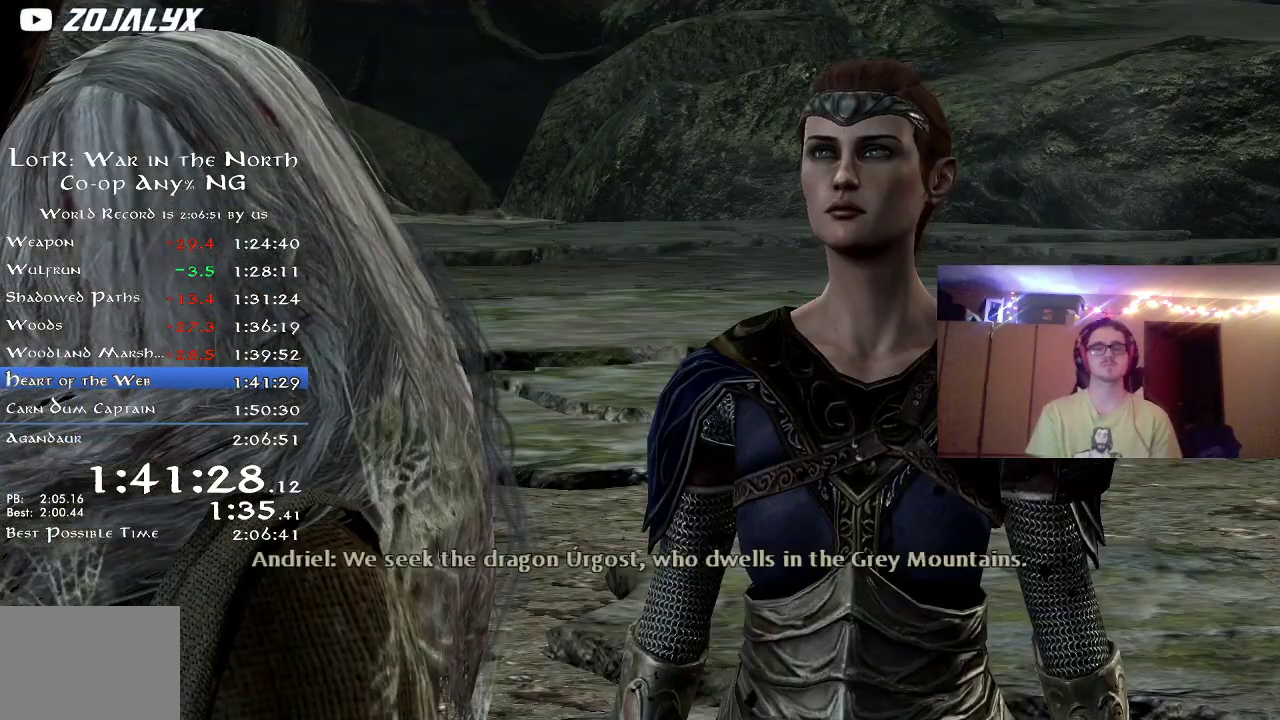
{"dt_ms": 400, "buttons": ["A"], "left_stick": "center", "right_stick": "center", "button_events": [[33, "A", "down"], [133, "A", "up"], [200, "A", "down"], [267, "A", "up"], [383, "A", "down"]]}
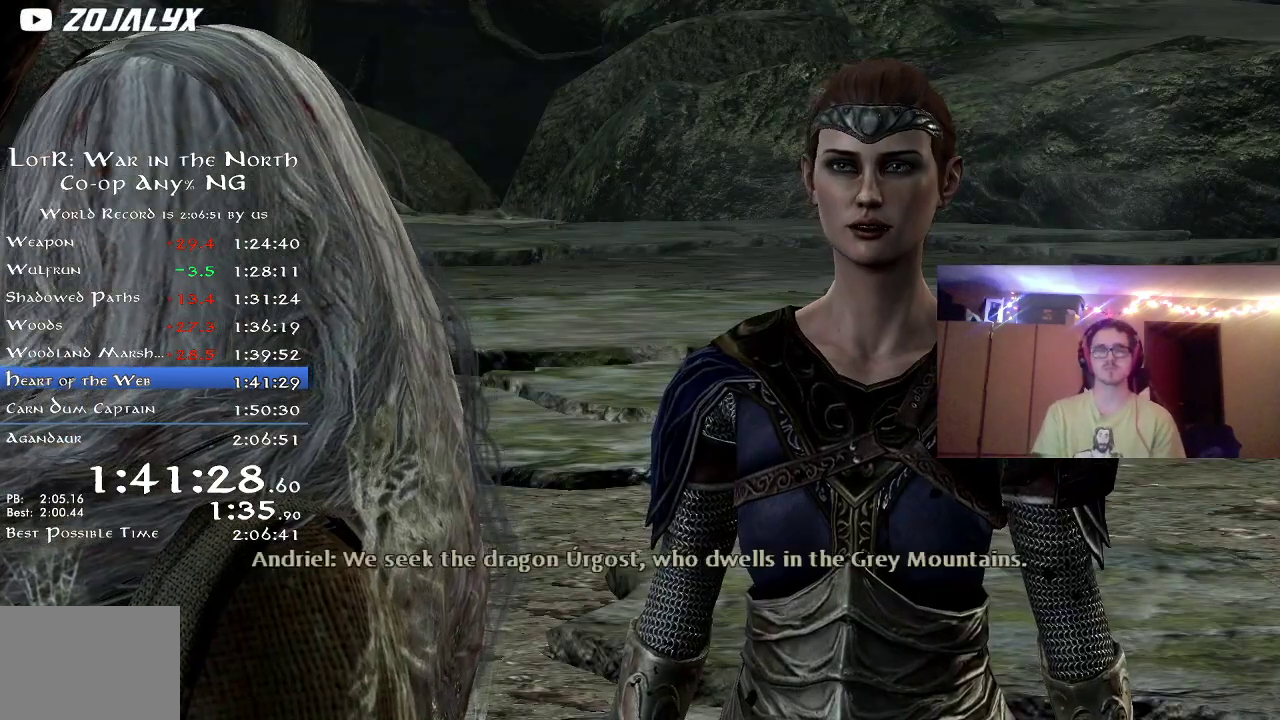
{"dt_ms": 300, "buttons": ["A"], "left_stick": "center", "right_stick": "center", "button_events": [[33, "A", "up"], [133, "A", "down"], [200, "A", "up"], [300, "A", "down"]]}